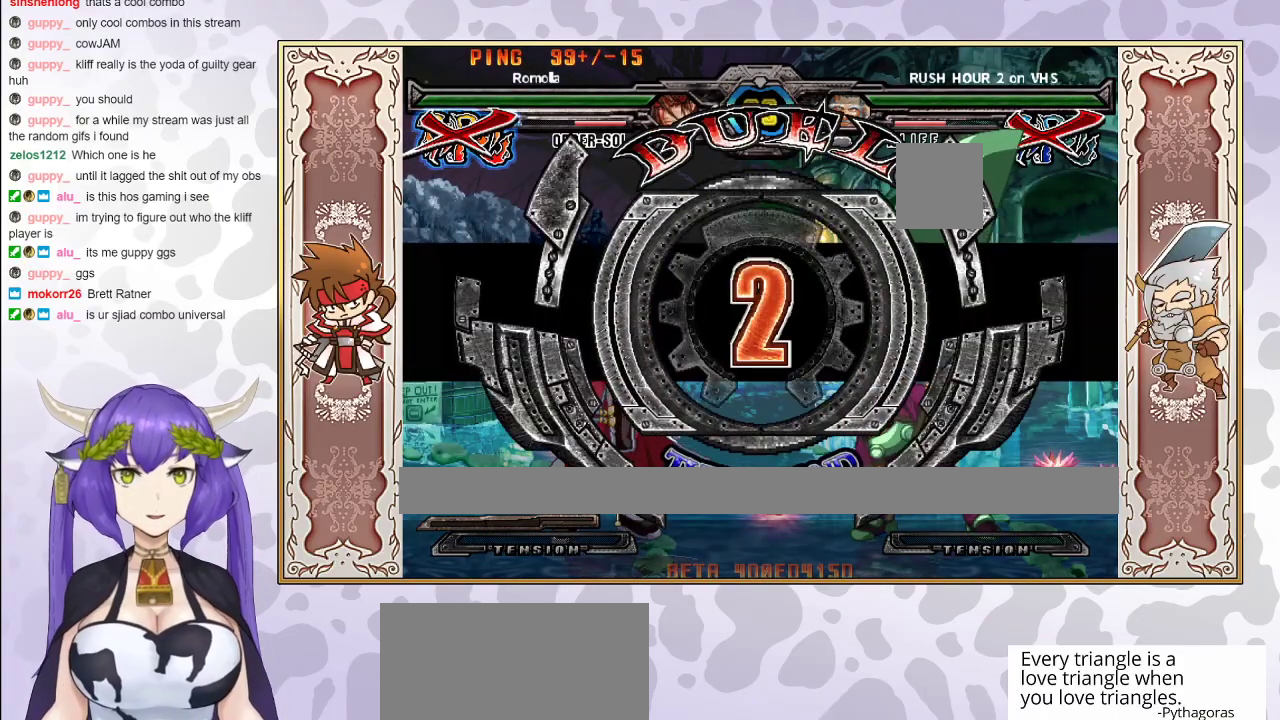
Gameplay with a controller (arcade stick); each line is a JSON object with the inputs held at the frame after it. "events" lists button and stick changes between this image and that frame as [ms after this image, input, new state], when the widget could be followed in between. Not read: L3 R3 left_stick other_buttons.
{"buttons": [], "events": []}
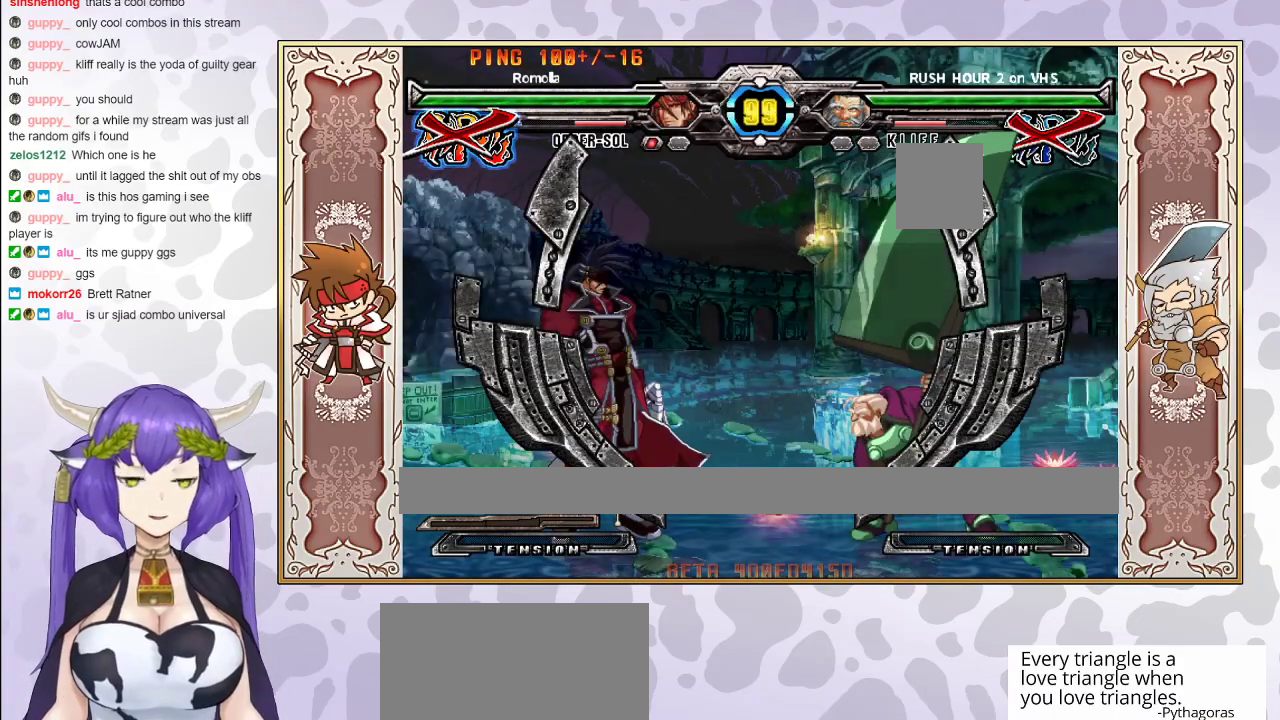
{"buttons": [], "events": []}
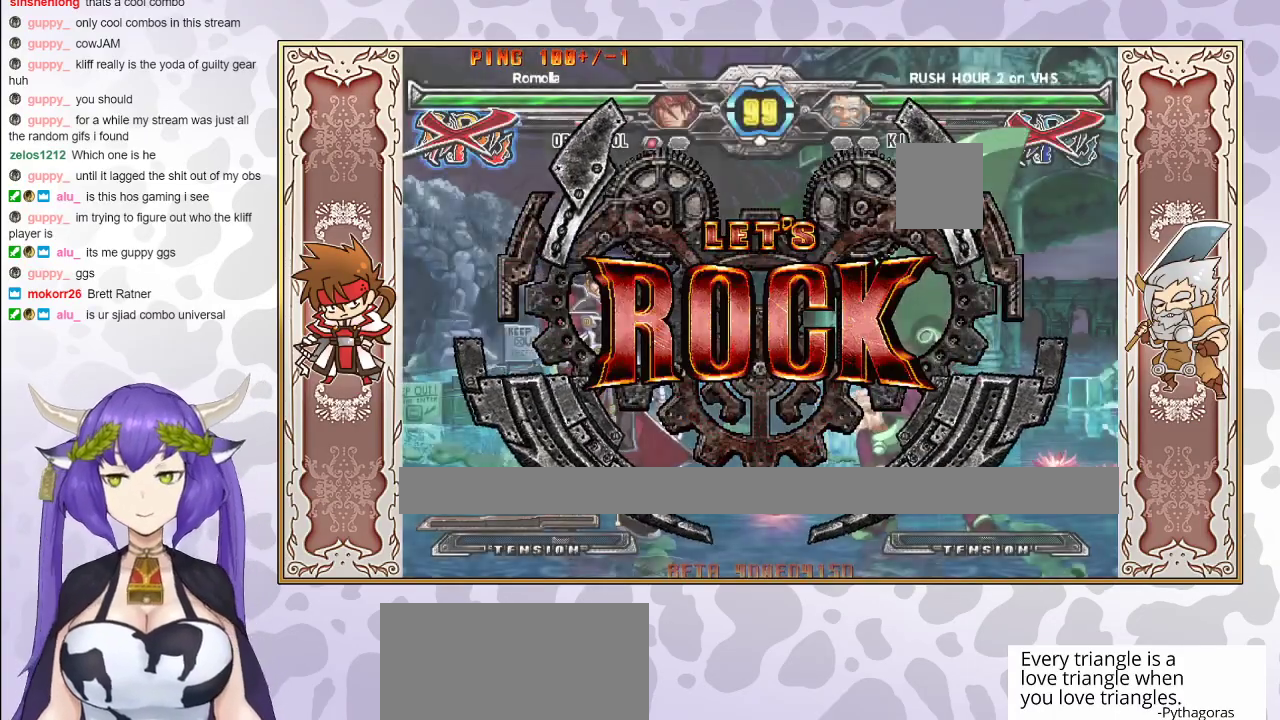
{"buttons": [], "events": [[383, "R1", "down"], [450, "R1", "up"]]}
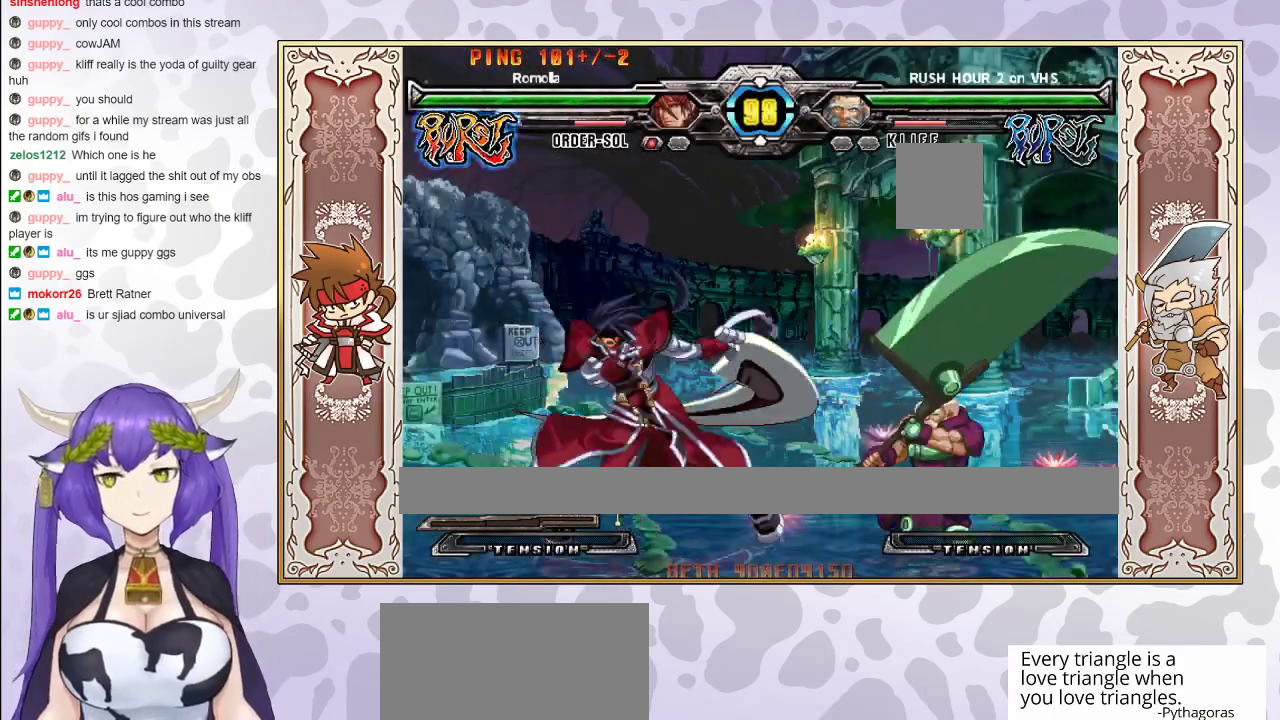
{"buttons": [], "events": [[50, "CIRCLE", "down"], [100, "CIRCLE", "up"], [150, "CIRCLE", "down"], [233, "CIRCLE", "up"], [383, "CIRCLE", "down"], [450, "CIRCLE", "up"]]}
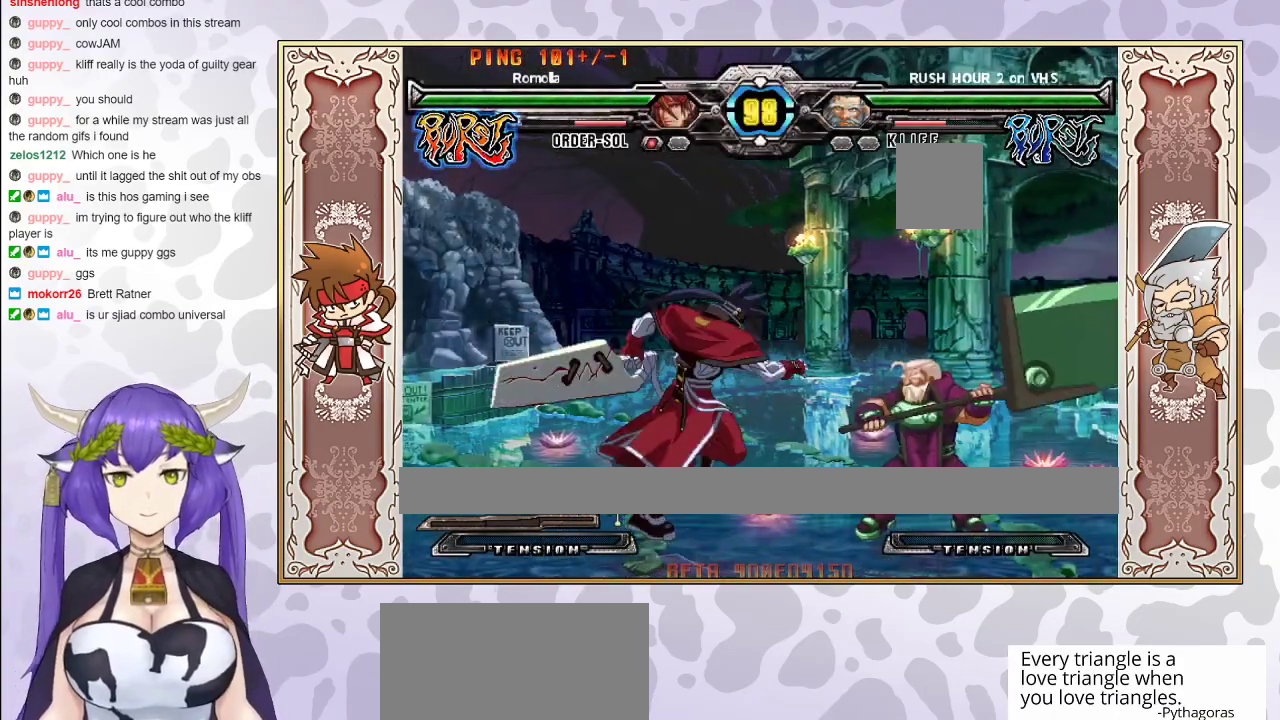
{"buttons": [], "events": []}
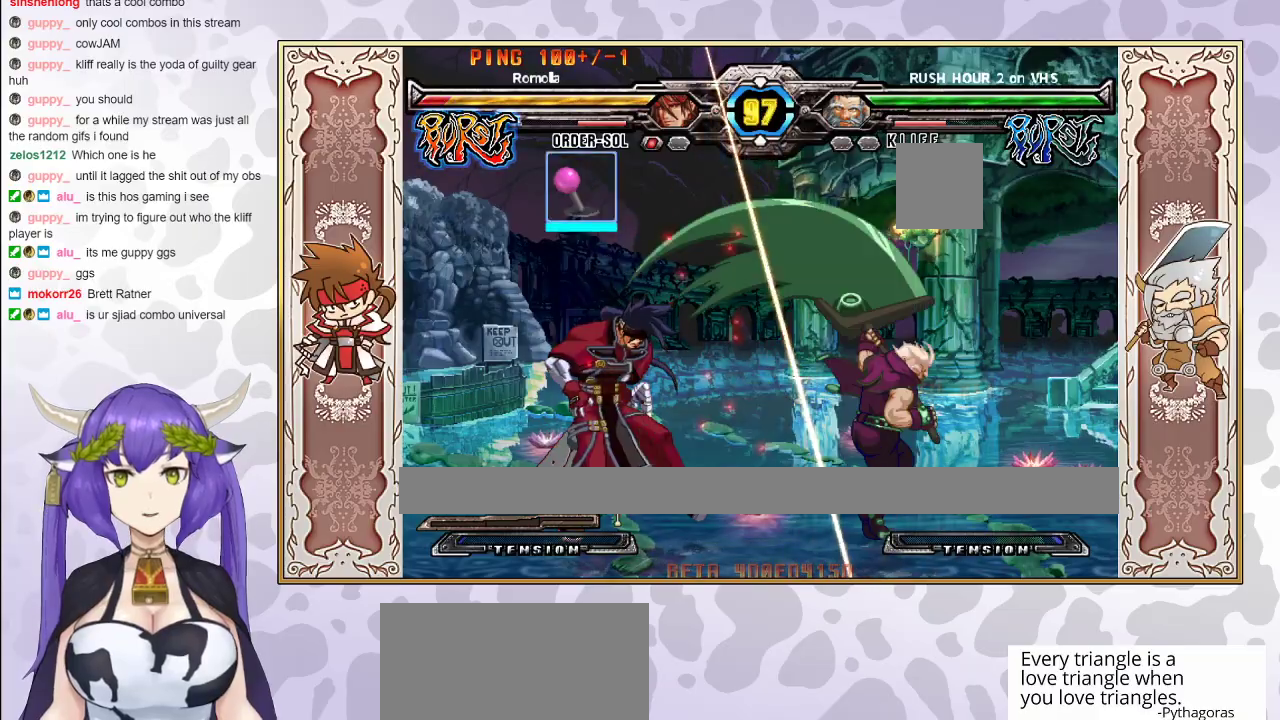
{"buttons": [], "events": []}
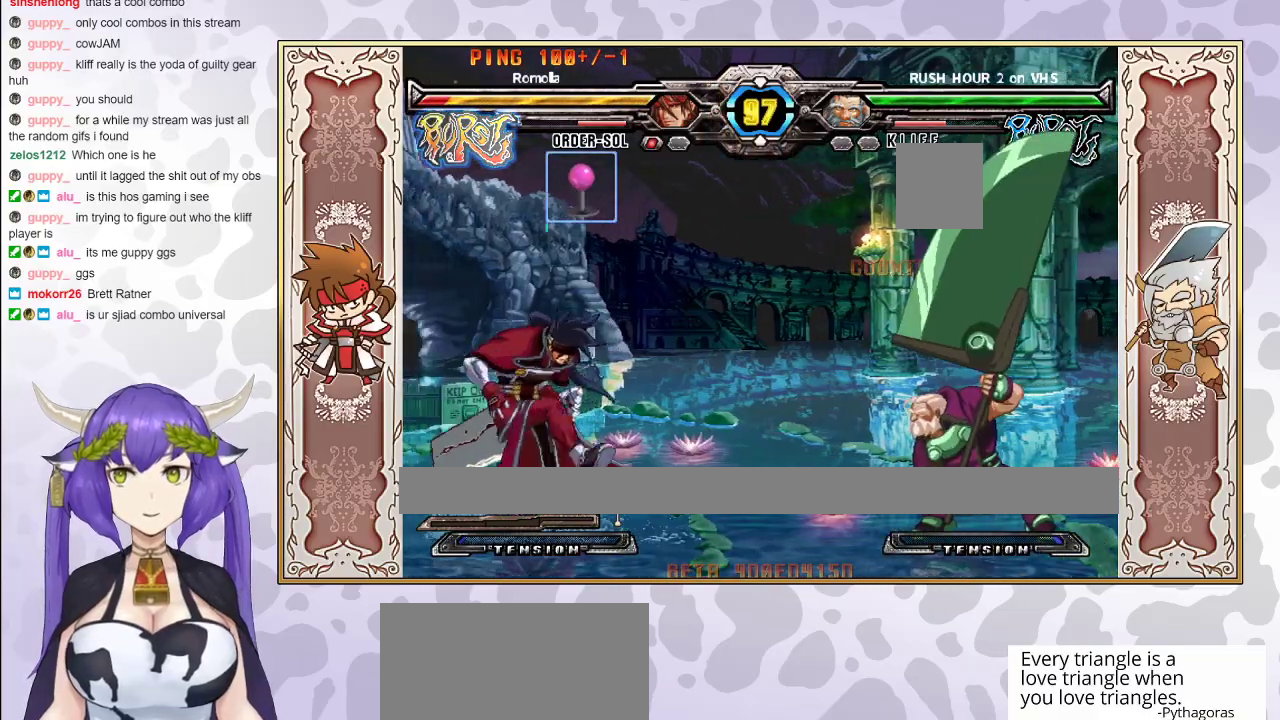
{"buttons": [], "events": []}
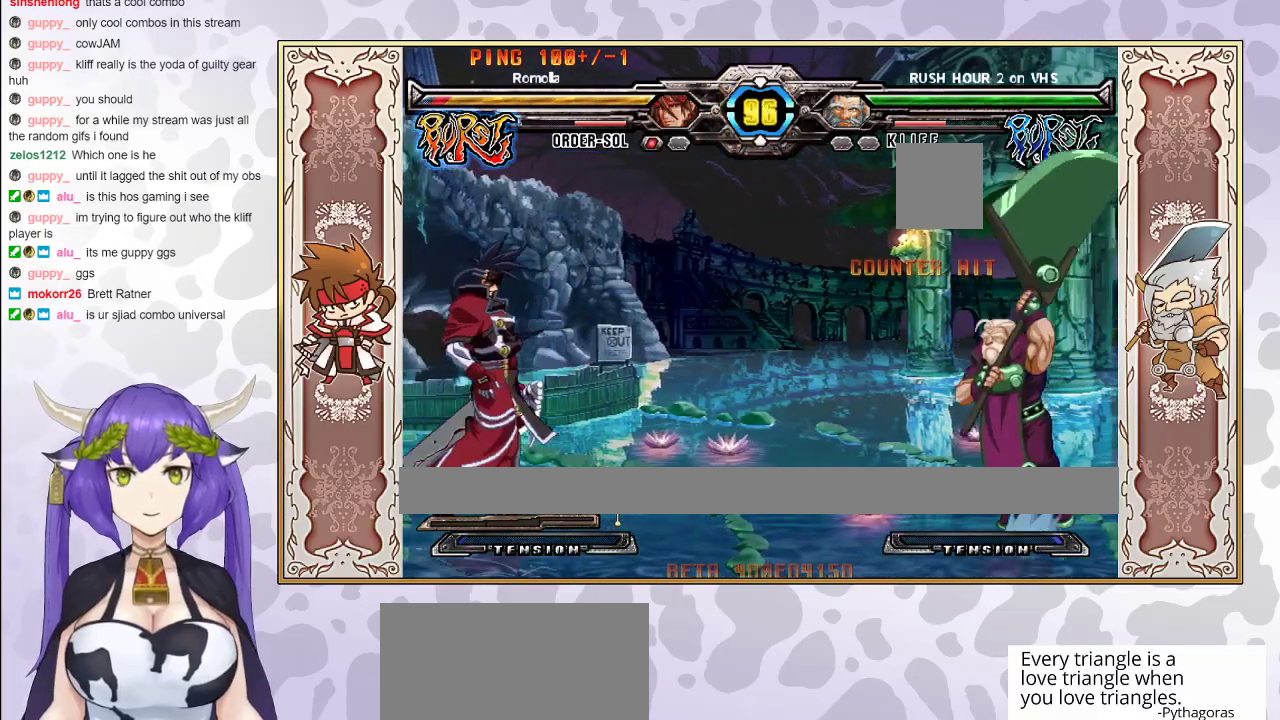
{"buttons": [], "events": []}
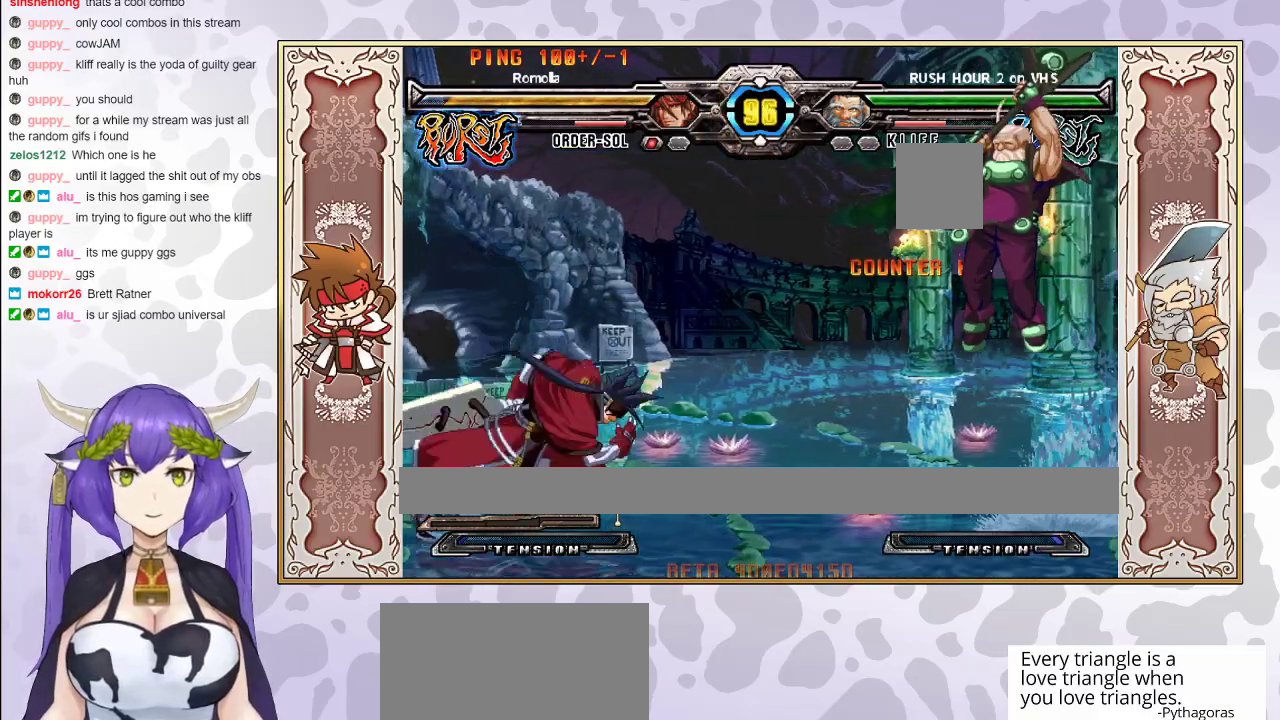
{"buttons": [], "events": [[367, "CIRCLE", "down"], [467, "CIRCLE", "up"]]}
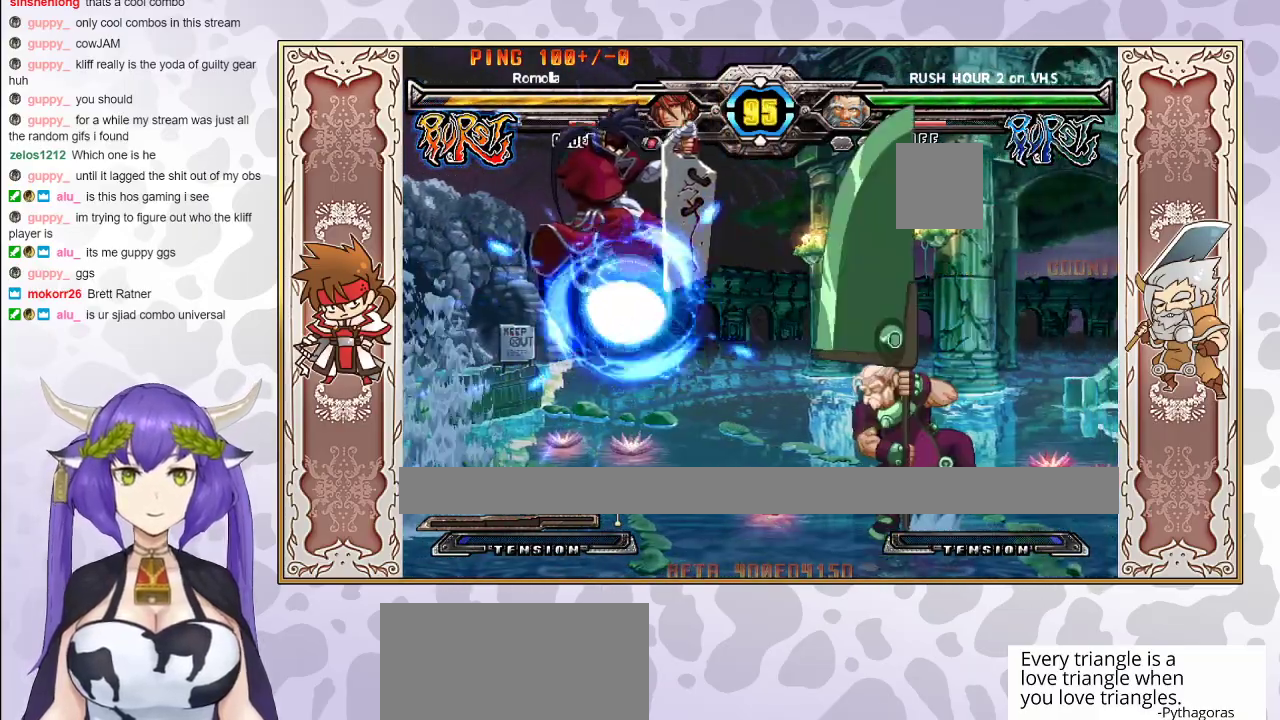
{"buttons": [], "events": []}
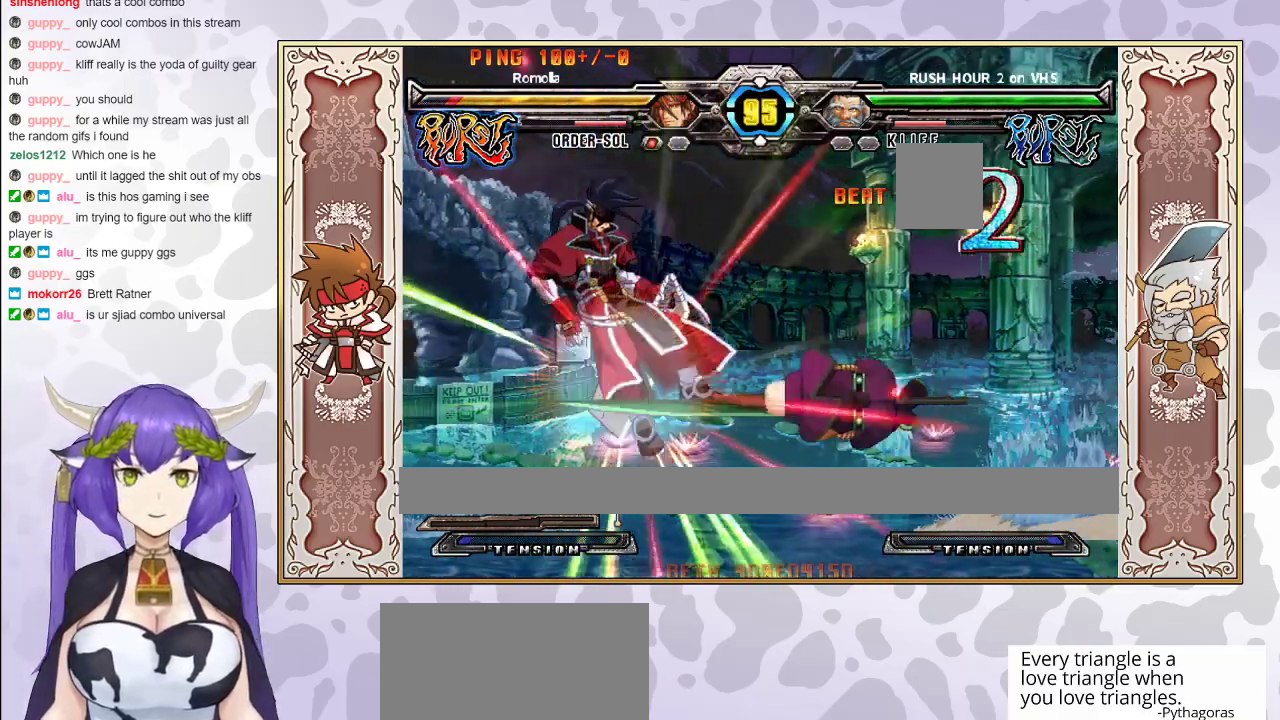
{"buttons": ["TRIANGLE"], "events": [[250, "CROSS", "down"], [250, "TRIANGLE", "down"], [333, "CROSS", "up"], [367, "TRIANGLE", "up"], [400, "TRIANGLE", "down"], [417, "CROSS", "down"], [467, "CROSS", "up"]]}
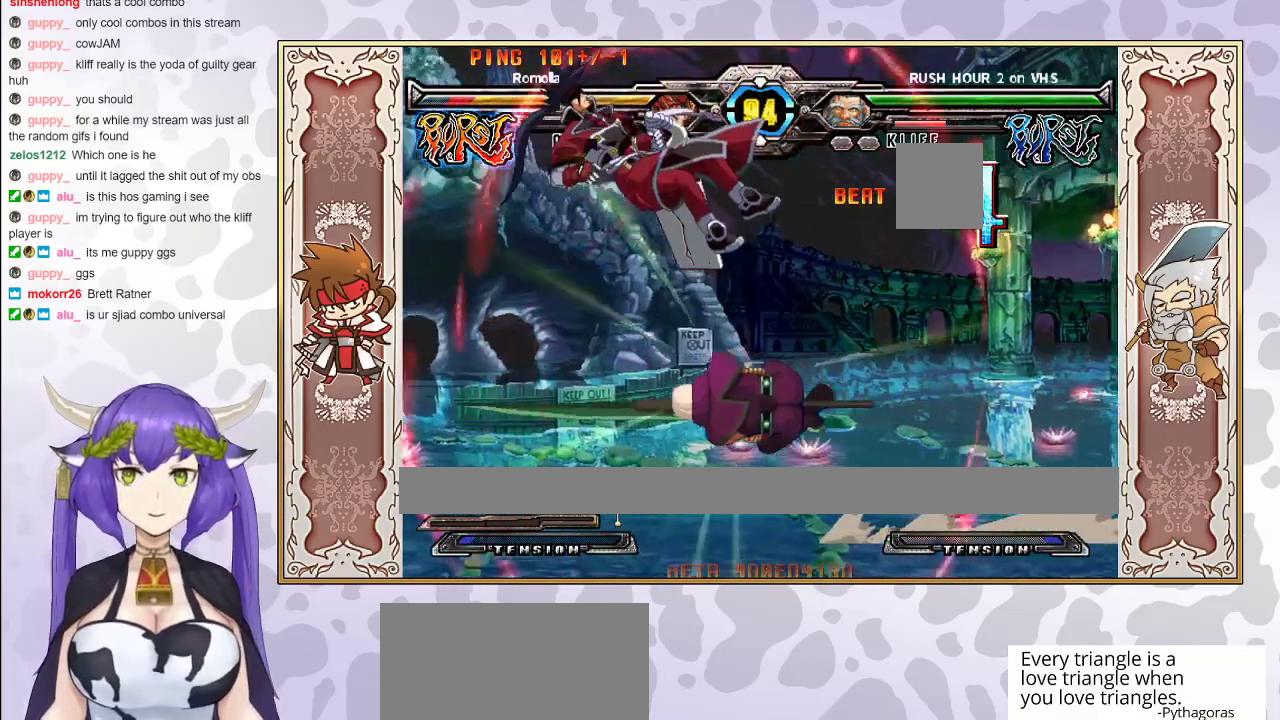
{"buttons": [], "events": [[33, "CROSS", "down"], [100, "CROSS", "up"], [100, "TRIANGLE", "up"], [150, "CROSS", "down"], [150, "TRIANGLE", "down"], [233, "CROSS", "up"], [267, "CROSS", "down"], [367, "CROSS", "up"], [400, "TRIANGLE", "up"]]}
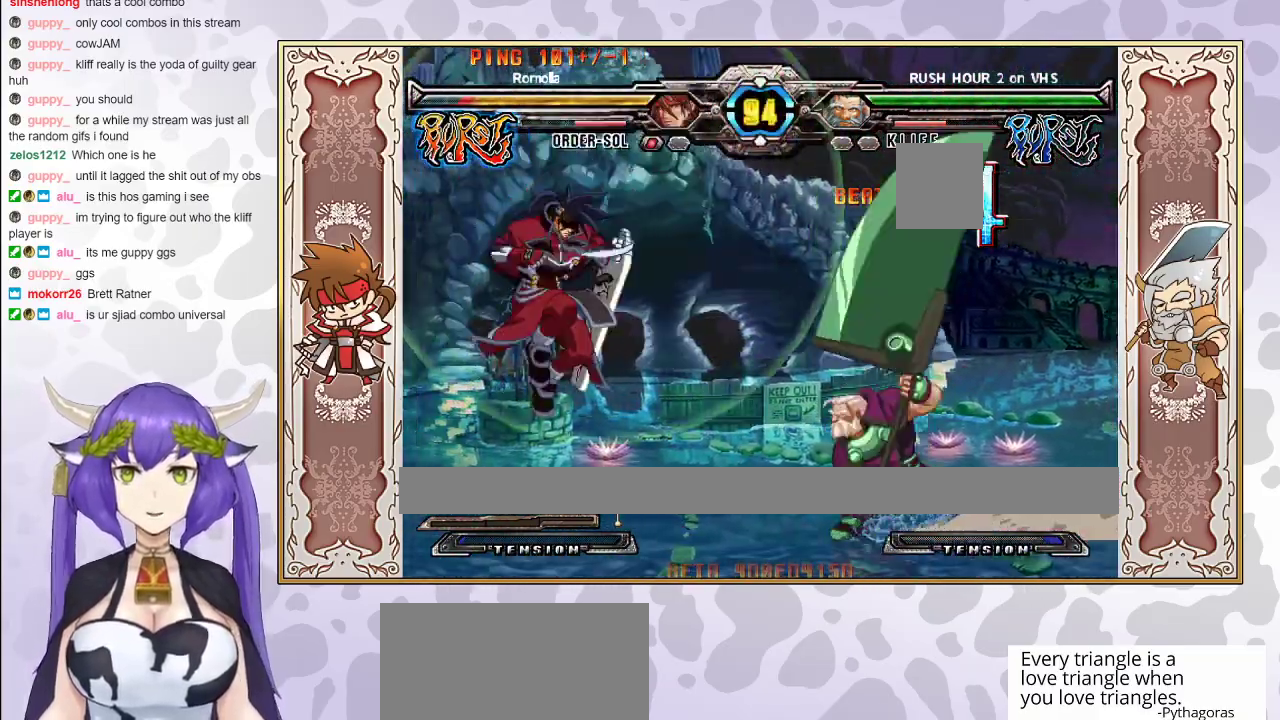
{"buttons": [], "events": [[417, "CIRCLE", "down"], [500, "CIRCLE", "up"]]}
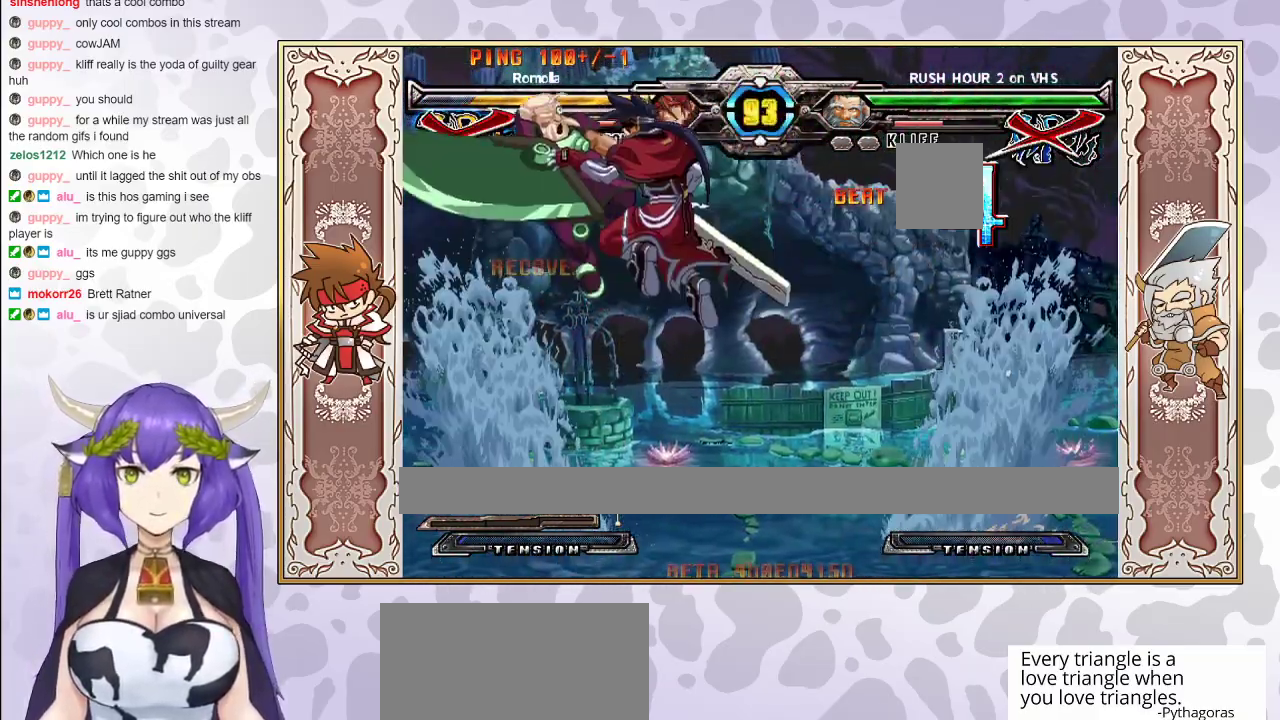
{"buttons": [], "events": []}
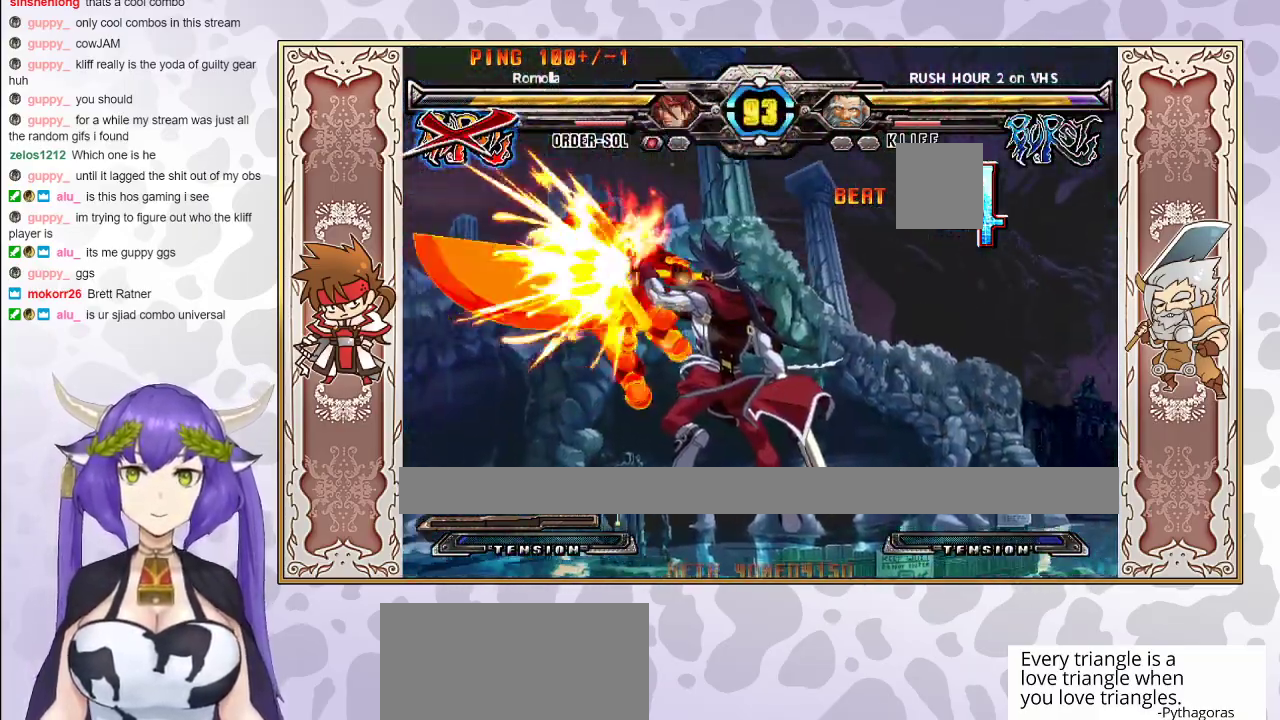
{"buttons": [], "events": []}
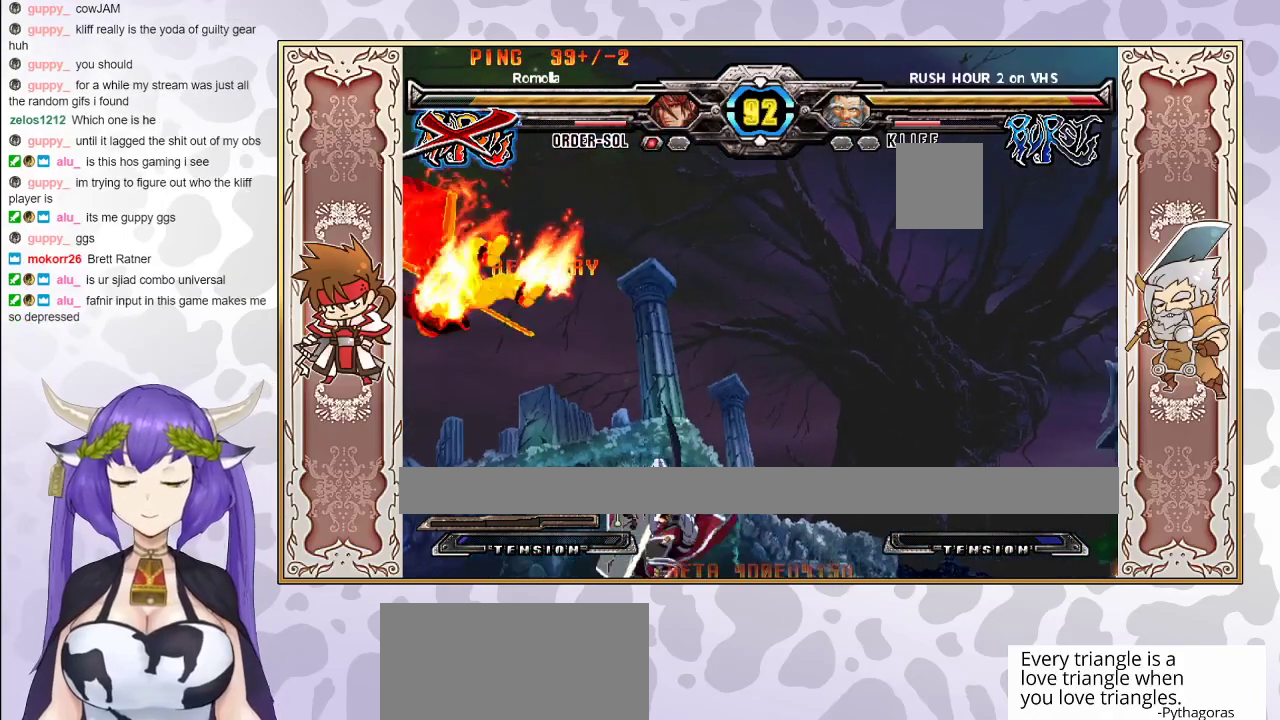
{"buttons": ["R2"], "events": [[250, "R2", "down"]]}
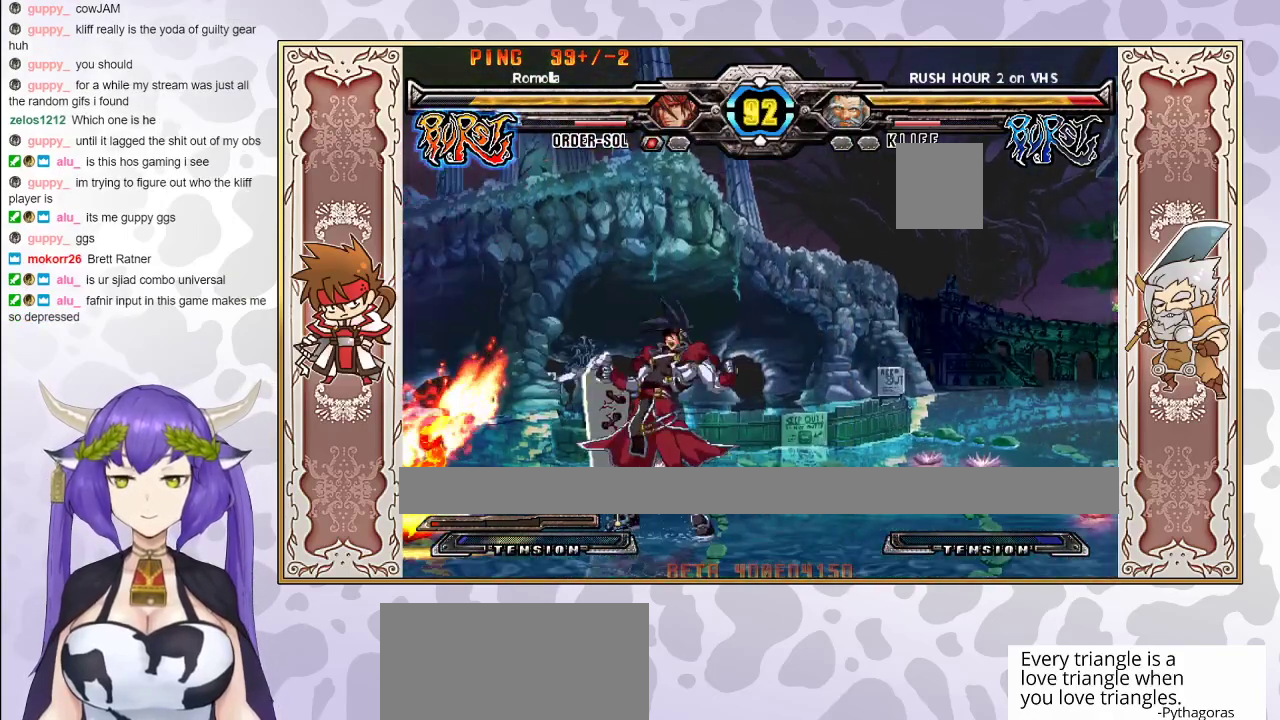
{"buttons": ["R2"], "events": []}
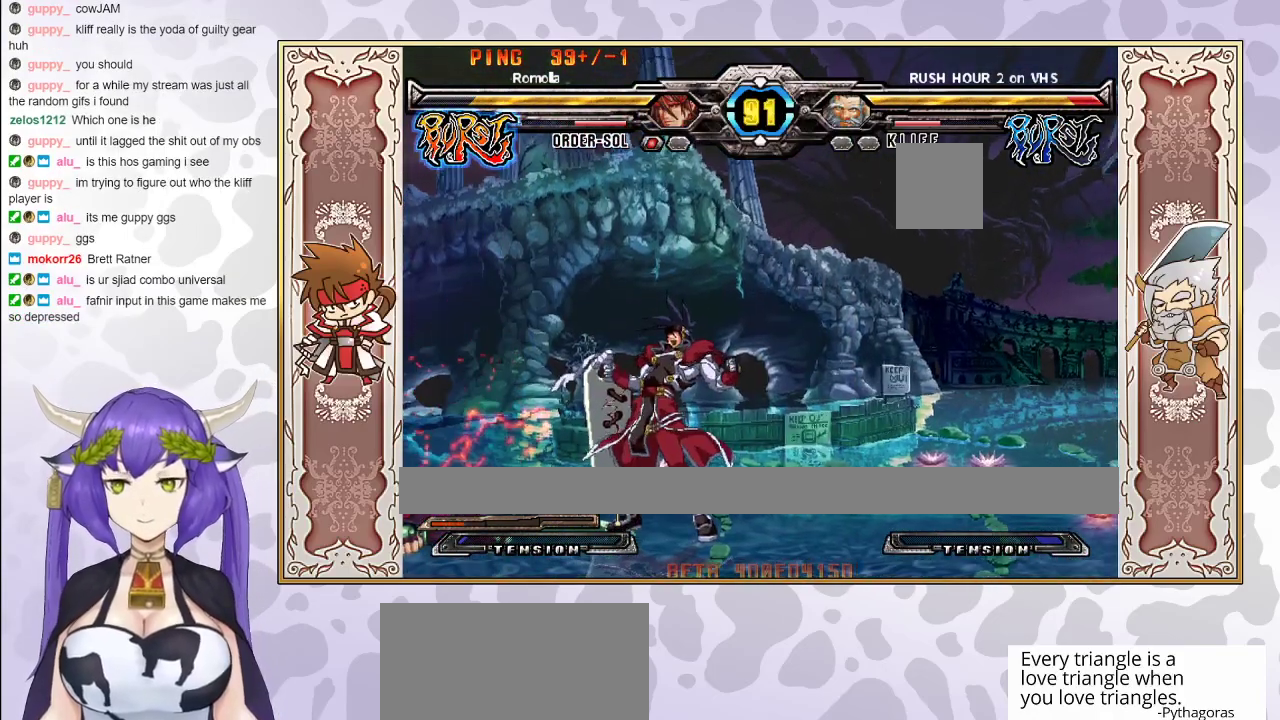
{"buttons": [], "events": [[200, "R2", "up"]]}
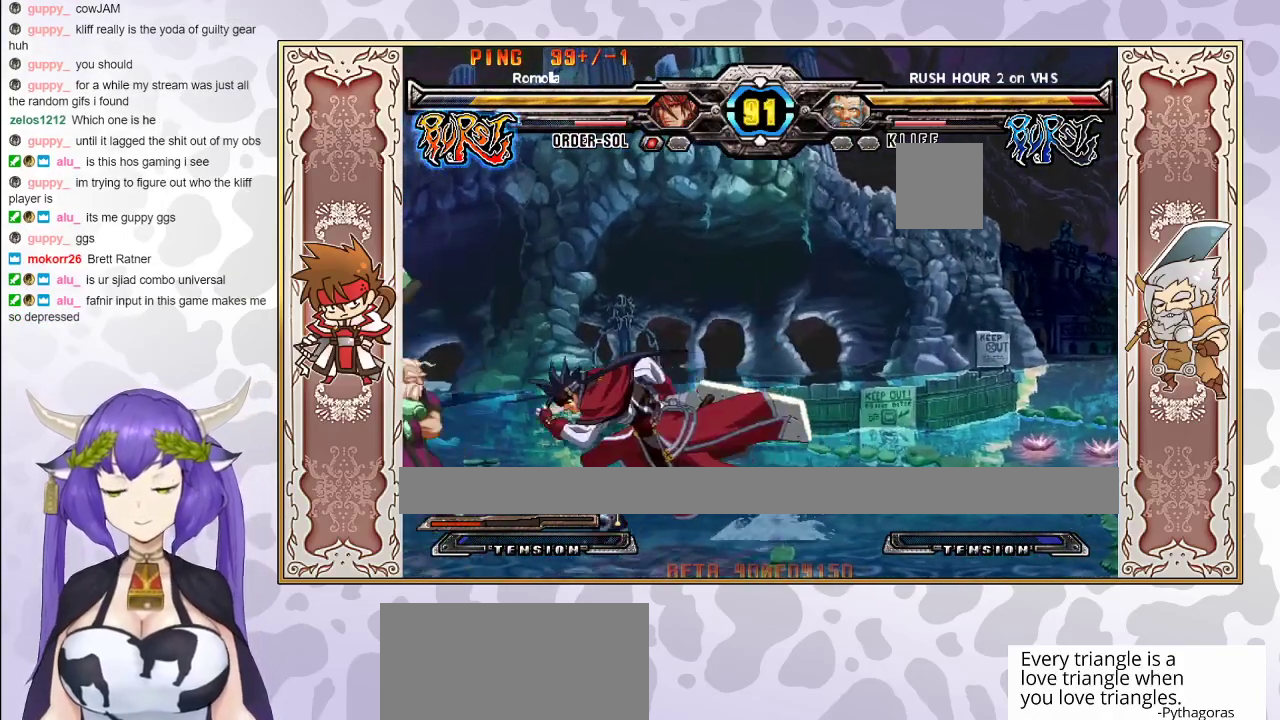
{"buttons": [], "events": [[50, "TRIANGLE", "down"], [100, "TRIANGLE", "up"], [200, "R2", "down"], [267, "R2", "up"], [300, "R2", "down"], [400, "R2", "up"]]}
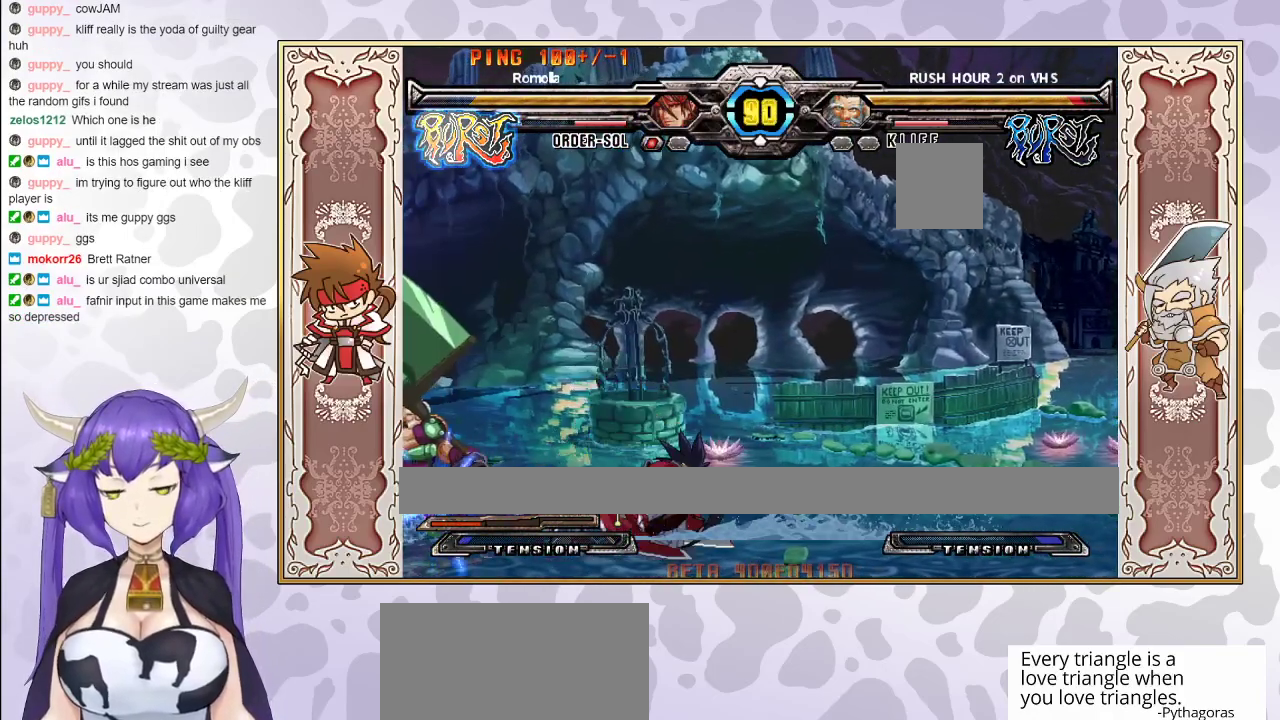
{"buttons": [], "events": [[100, "R2", "down"], [300, "R2", "up"]]}
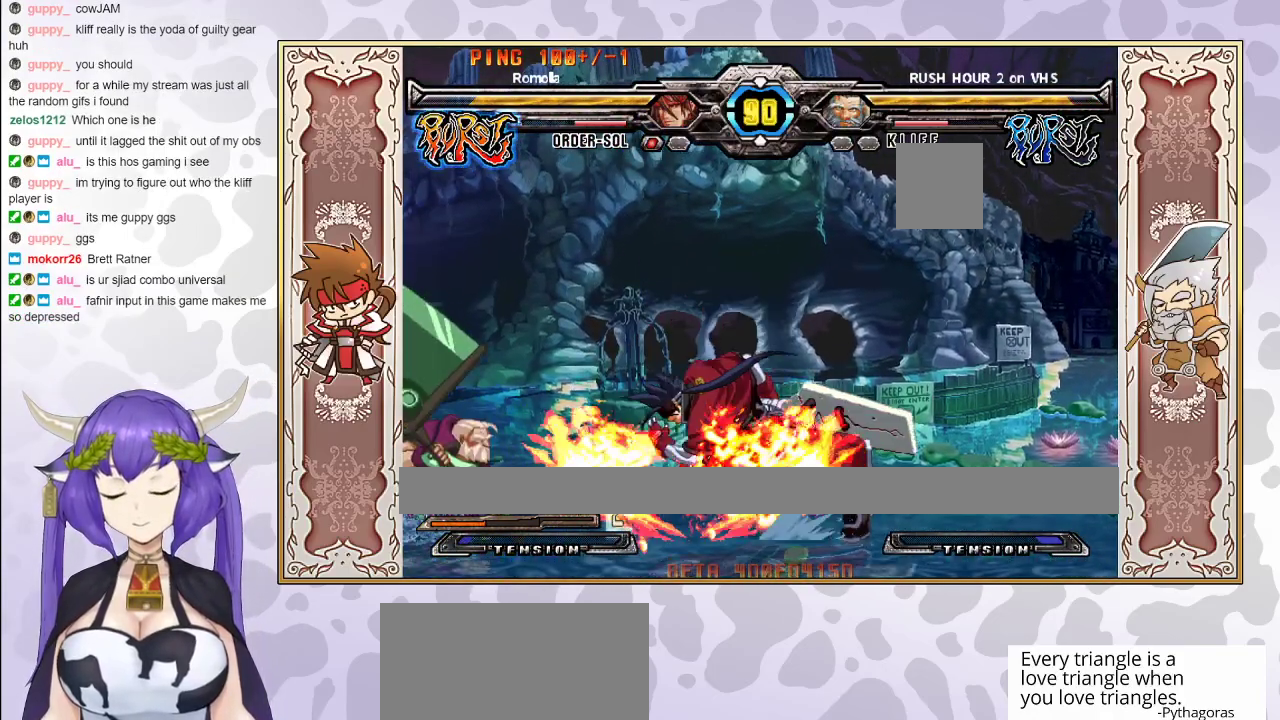
{"buttons": [], "events": [[117, "R2", "down"], [200, "R2", "up"], [283, "R2", "down"], [400, "R2", "up"]]}
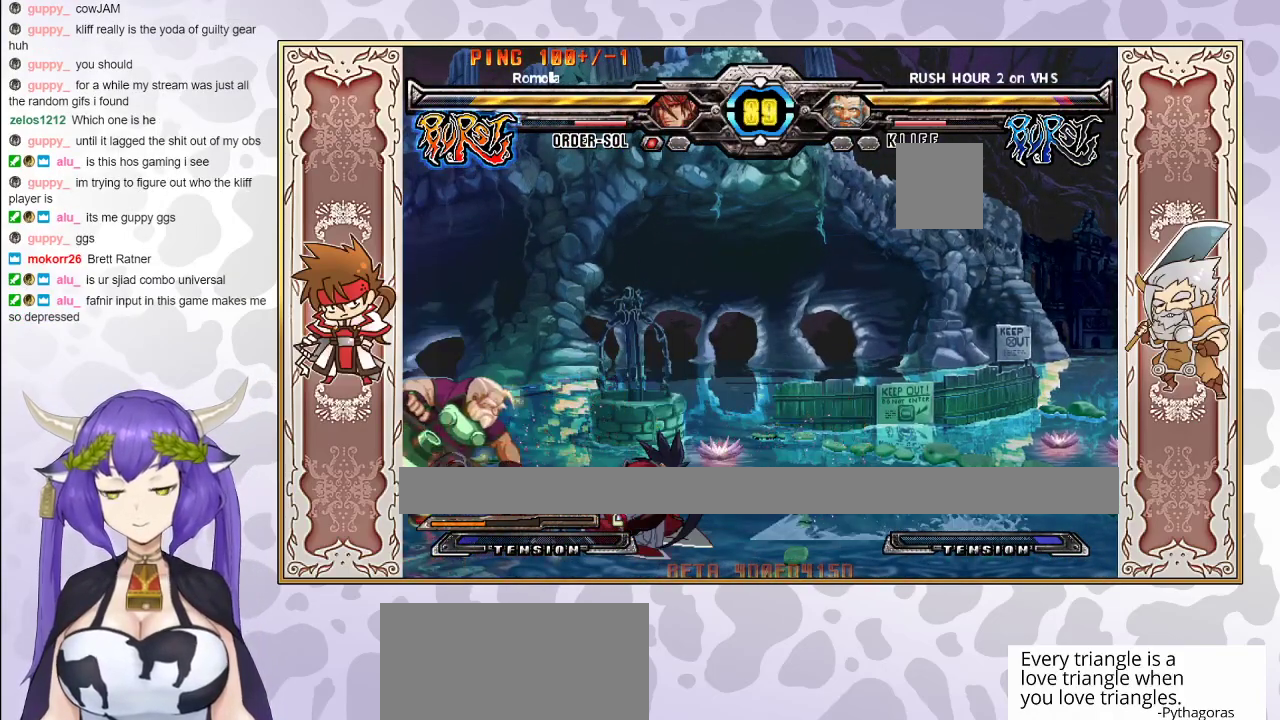
{"buttons": [], "events": [[200, "R1", "down"], [267, "R1", "up"]]}
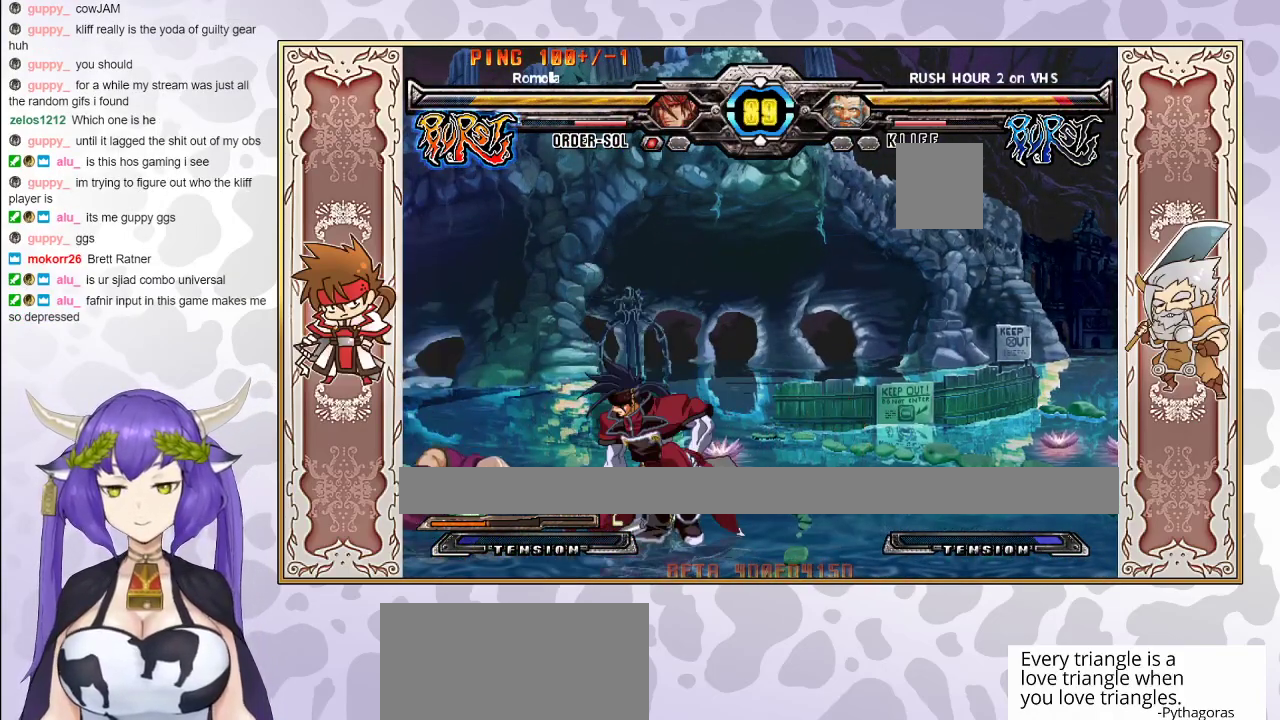
{"buttons": [], "events": []}
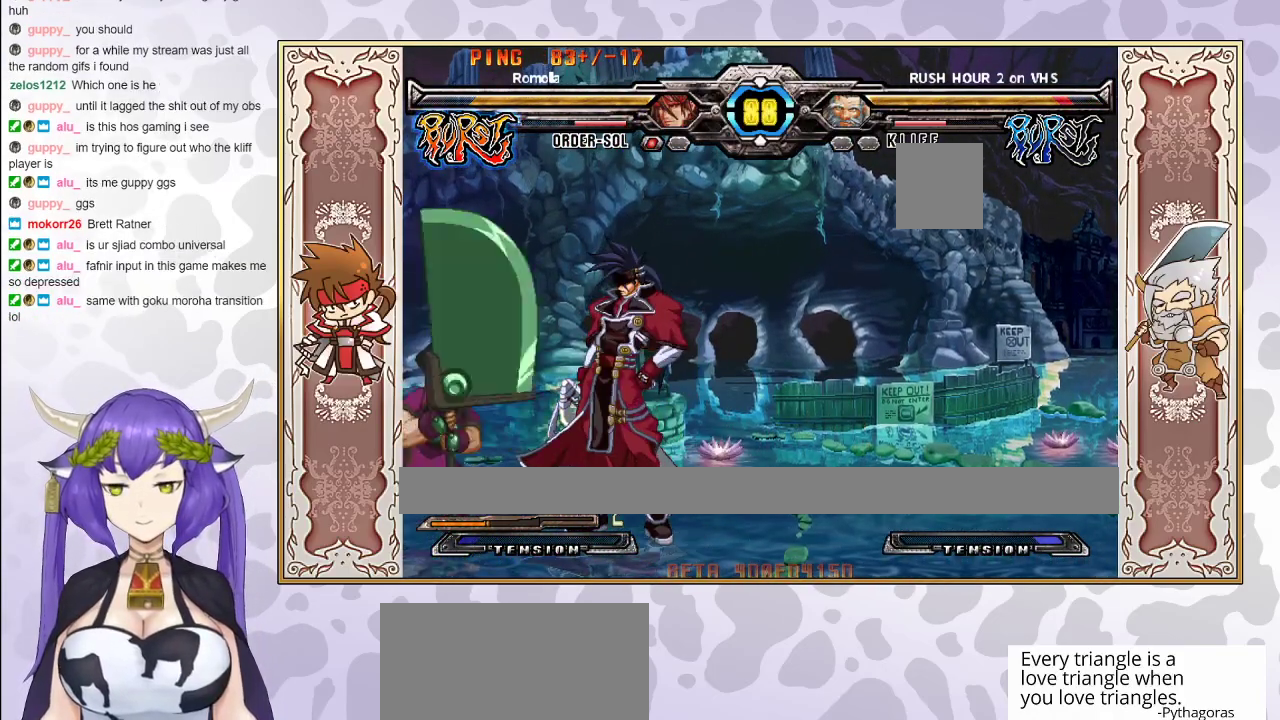
{"buttons": [], "events": [[133, "TRIANGLE", "down"], [183, "TRIANGLE", "up"], [267, "R1", "down"], [333, "R1", "up"], [383, "R1", "down"], [467, "R1", "up"]]}
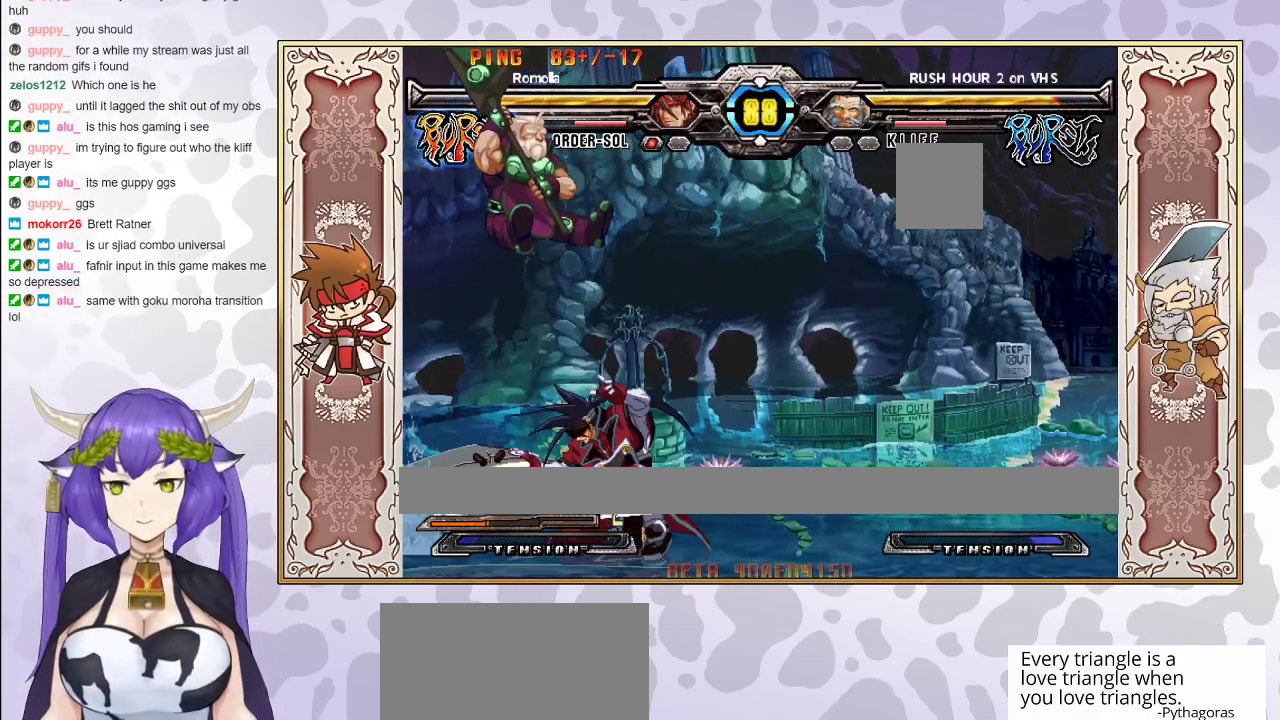
{"buttons": ["R1"], "events": [[317, "TRIANGLE", "down"], [383, "TRIANGLE", "up"], [433, "R1", "down"]]}
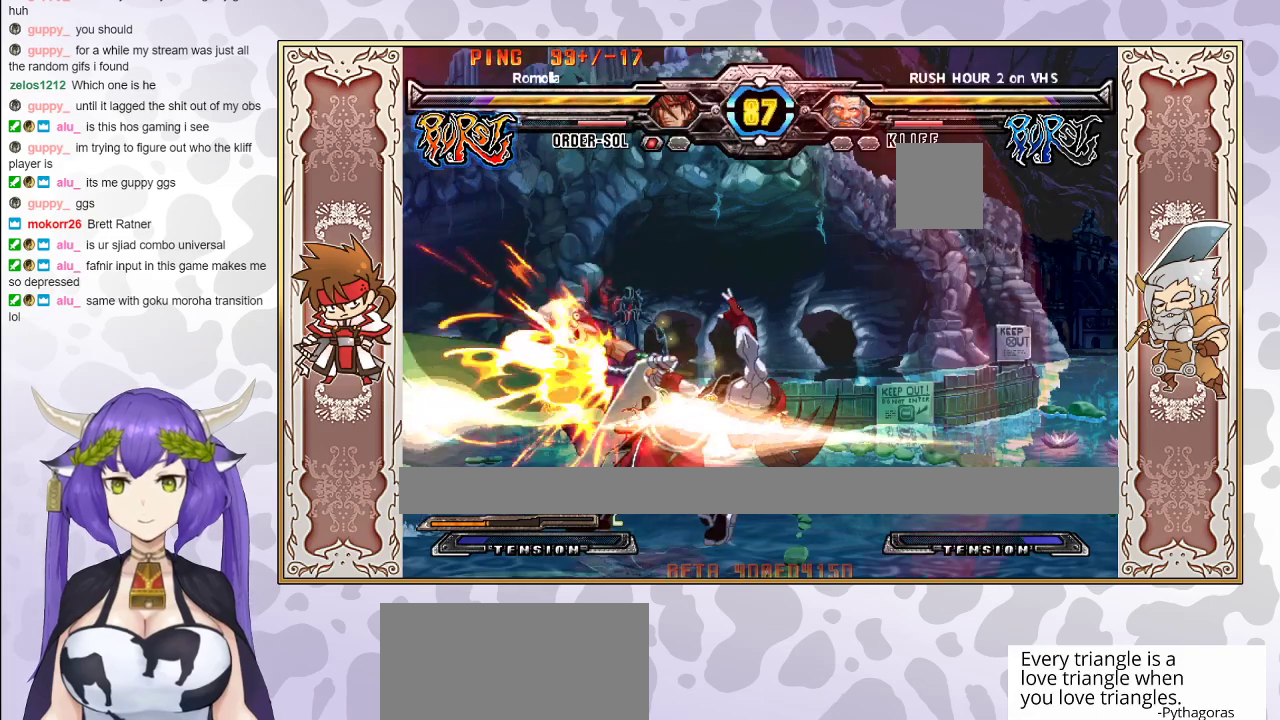
{"buttons": [], "events": [[50, "R1", "up"]]}
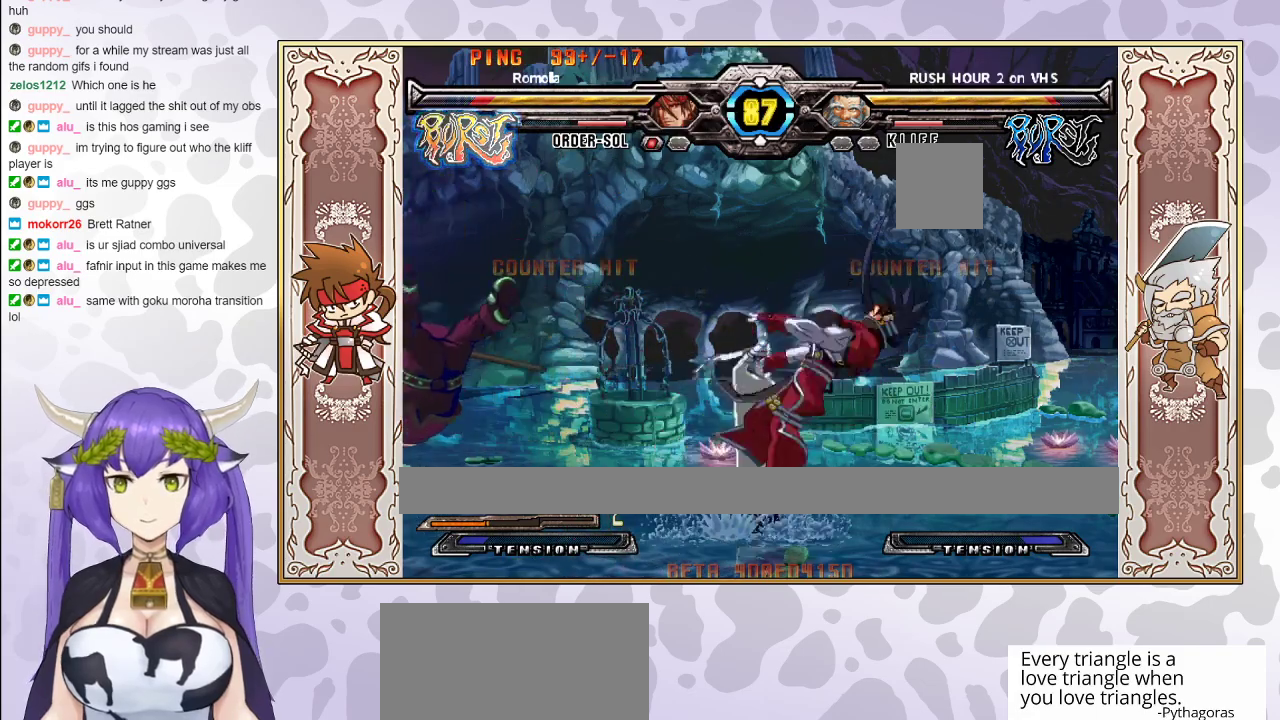
{"buttons": [], "events": [[100, "CIRCLE", "down"], [183, "CIRCLE", "up"], [383, "R2", "down"], [450, "R2", "up"]]}
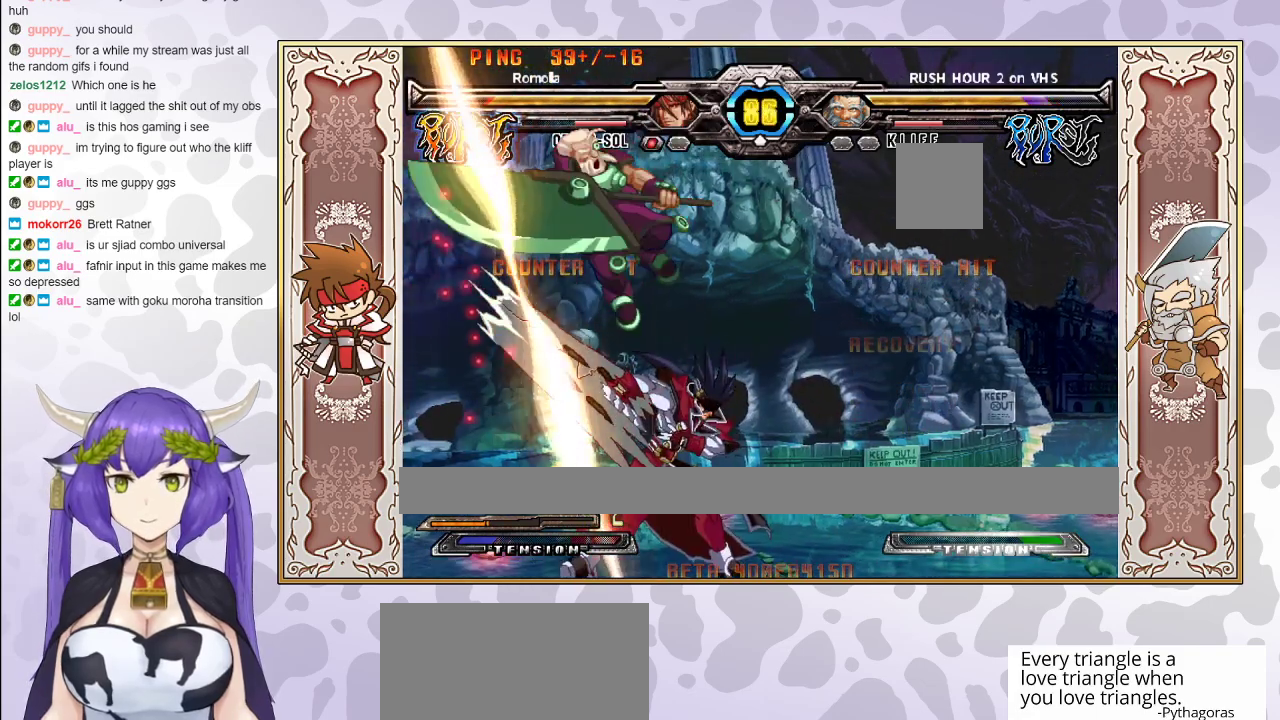
{"buttons": [], "events": []}
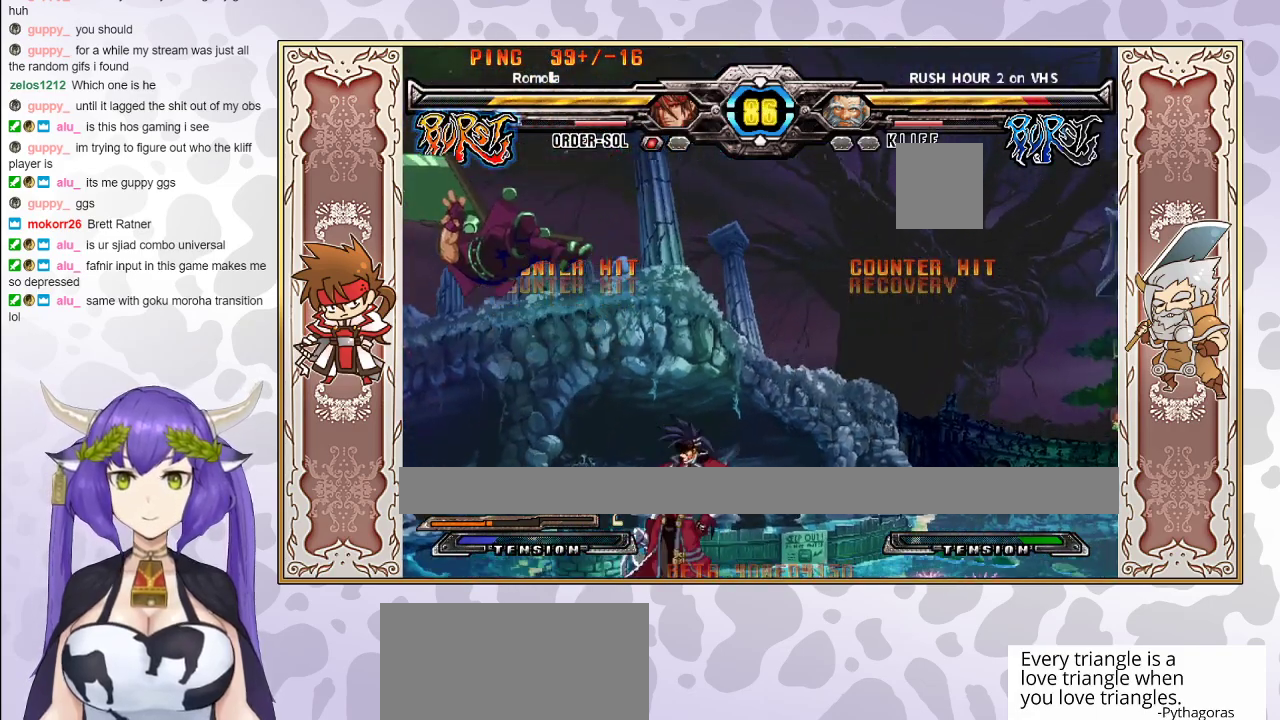
{"buttons": [], "events": [[250, "CIRCLE", "down"], [333, "CIRCLE", "up"], [400, "R2", "down"], [467, "R2", "up"]]}
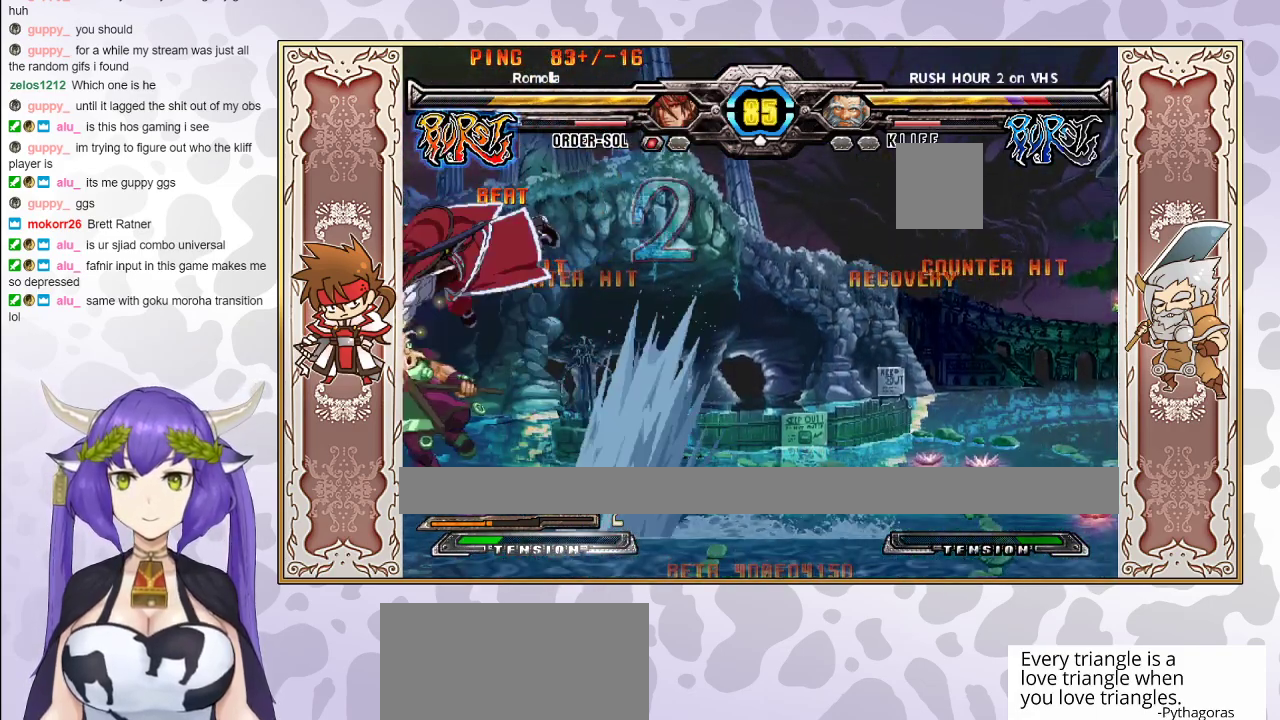
{"buttons": [], "events": [[17, "R2", "down"], [83, "R2", "up"]]}